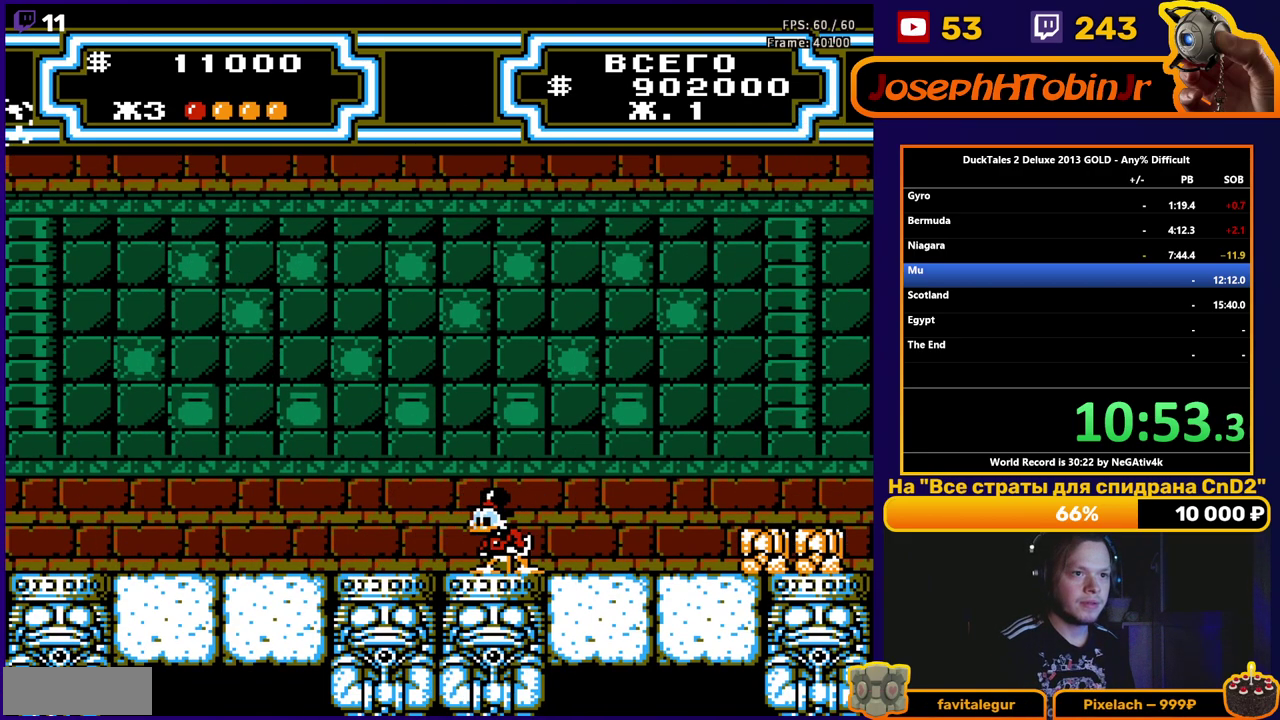
Gameplay with a controller (Nintendo layout); each line is a JSON object with the inputs held at the frame after it. "events" lists button and stick changes between this image and that frame as [ms after this image, input, new state], when the widget could be followed in between. Not read: L3 R3.
{"buttons": ["DPAD_RIGHT"], "events": [[283, "DPAD_LEFT", "down"], [367, "DPAD_LEFT", "up"], [500, "DPAD_RIGHT", "down"]]}
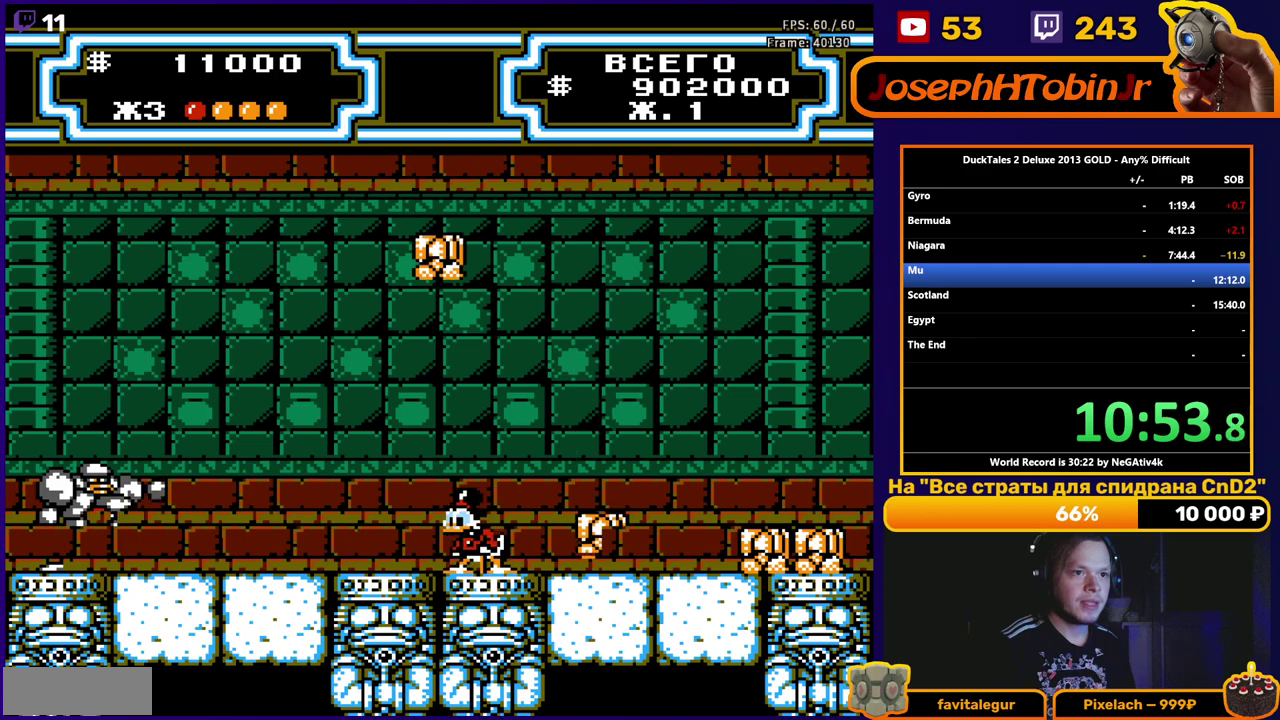
{"buttons": [], "events": [[217, "DPAD_RIGHT", "up"]]}
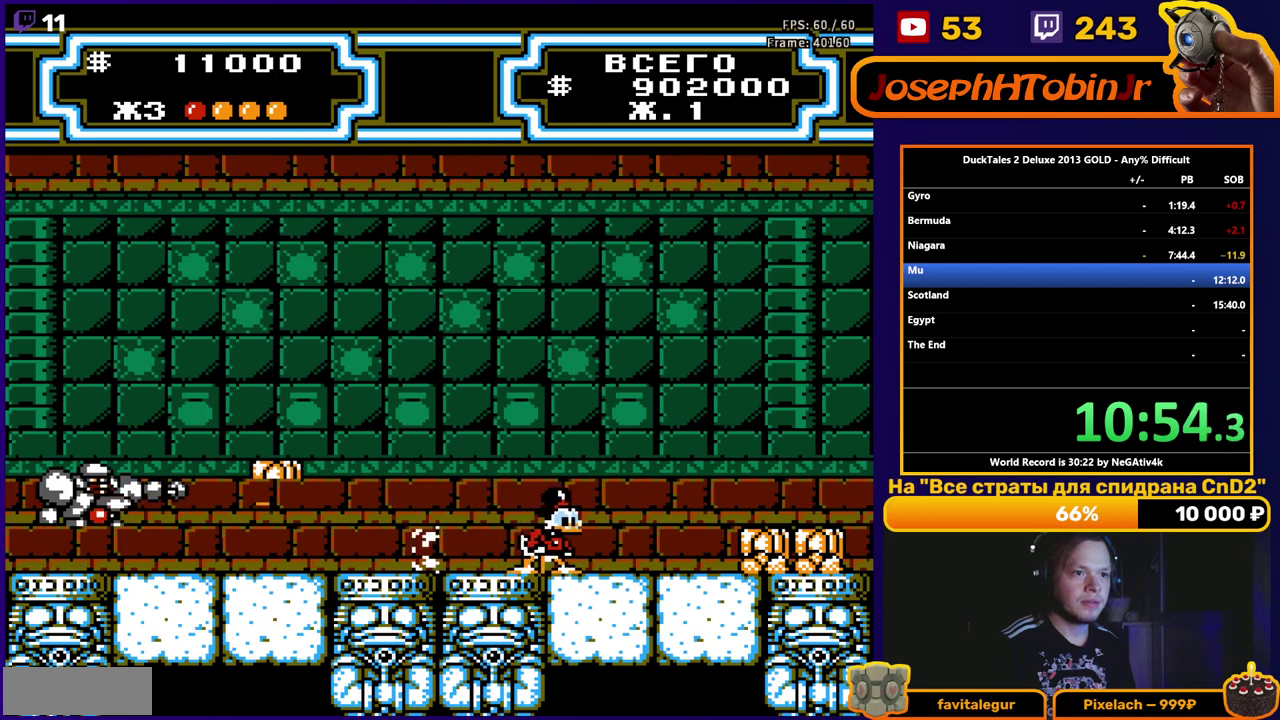
{"buttons": ["A", "DPAD_LEFT"], "events": [[17, "DPAD_RIGHT", "down"], [50, "A", "down"], [150, "DPAD_RIGHT", "up"], [200, "DPAD_LEFT", "down"]]}
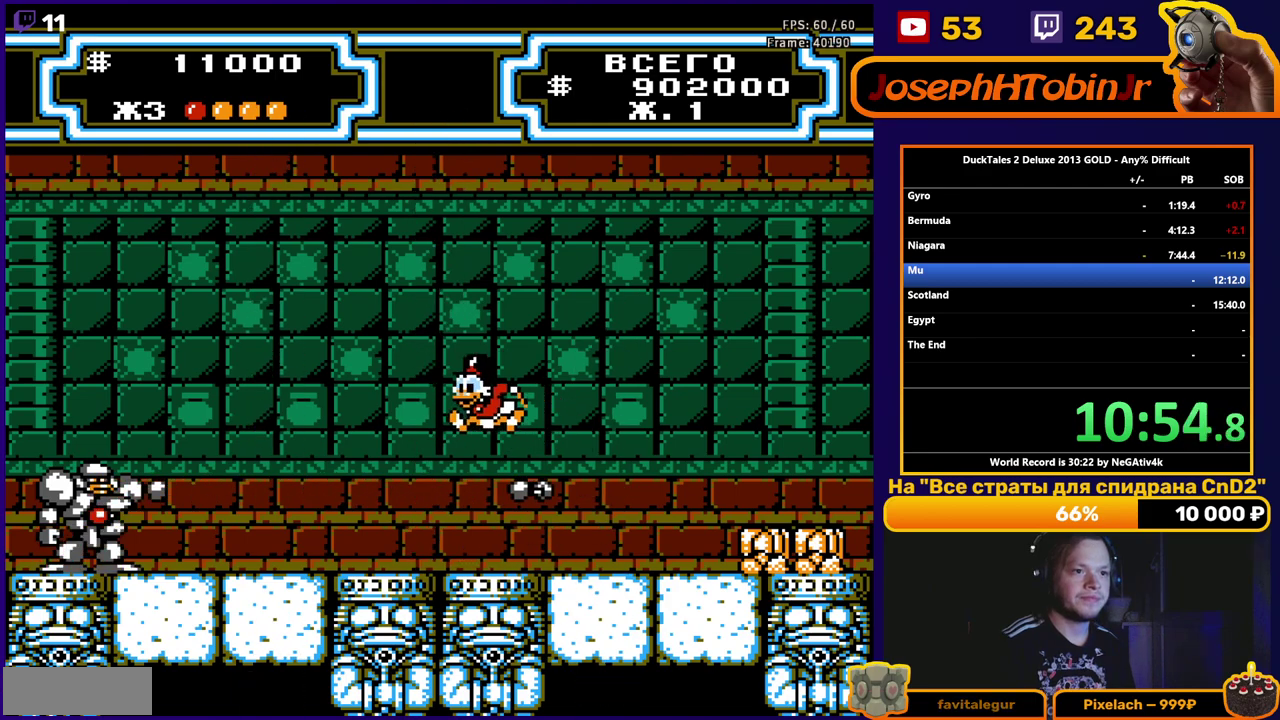
{"buttons": ["A", "DPAD_RIGHT"], "events": [[67, "A", "up"], [67, "DPAD_LEFT", "up"], [67, "DPAD_RIGHT", "down"], [317, "A", "down"]]}
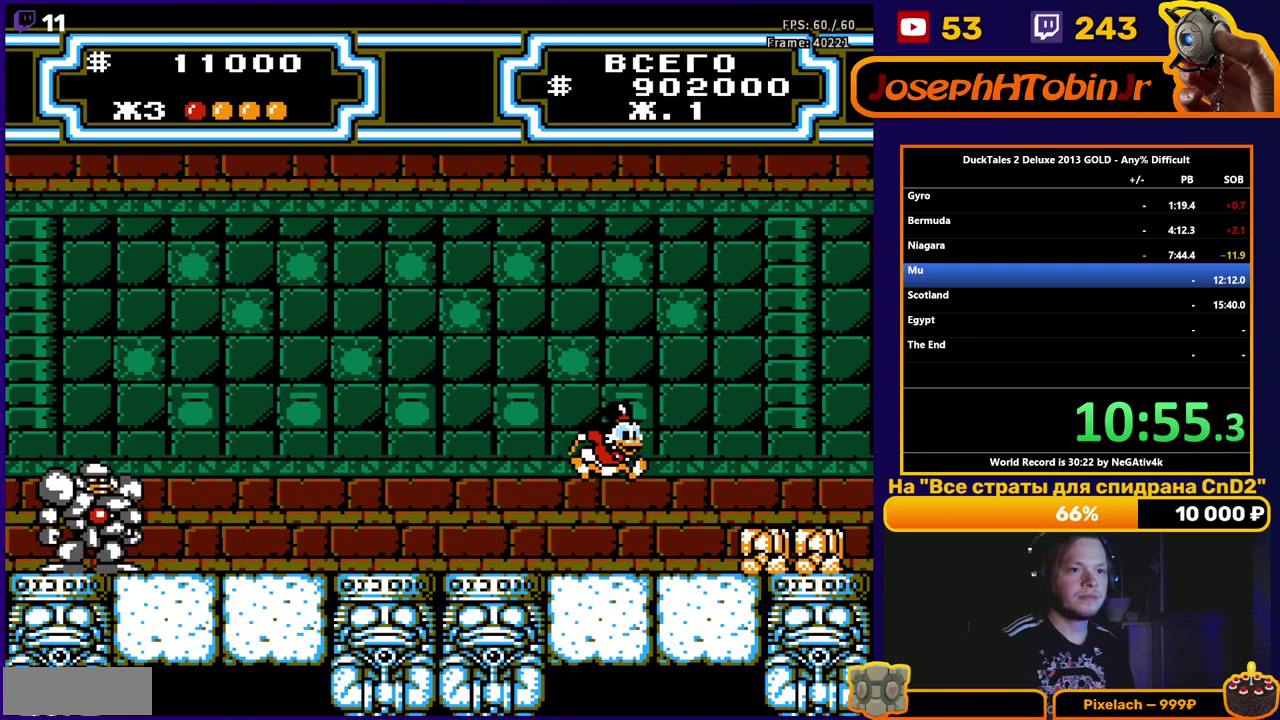
{"buttons": ["DPAD_RIGHT"], "events": [[233, "A", "up"]]}
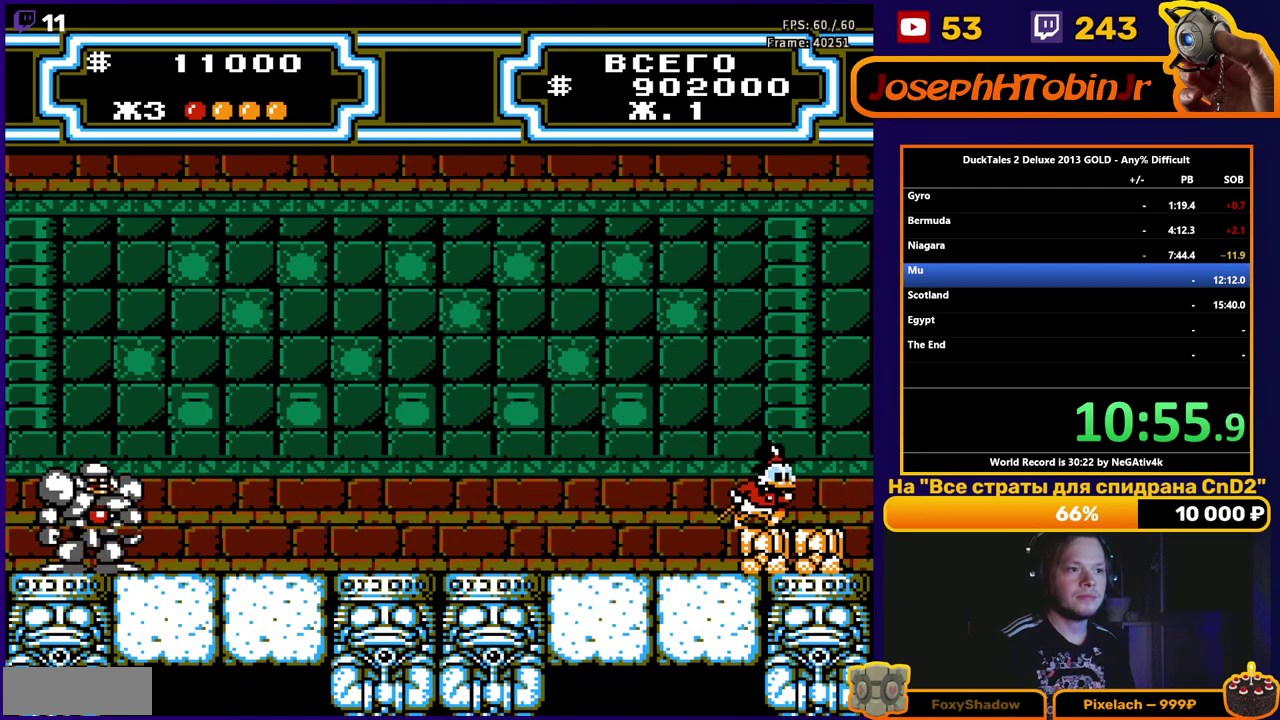
{"buttons": [], "events": [[17, "A", "down"], [33, "DPAD_RIGHT", "up"], [133, "A", "up"], [233, "B", "down"], [450, "B", "up"]]}
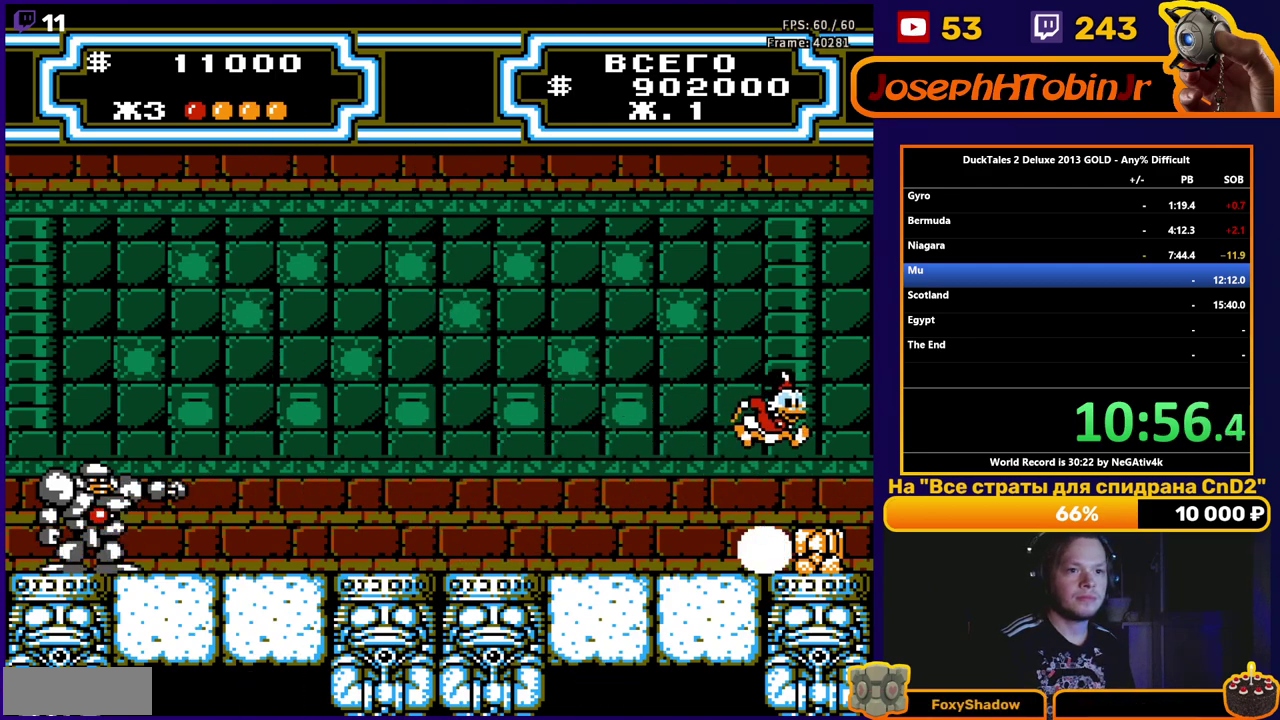
{"buttons": ["A", "DPAD_LEFT"], "events": [[17, "DPAD_RIGHT", "down"], [233, "DPAD_RIGHT", "up"], [417, "A", "down"], [483, "DPAD_LEFT", "down"]]}
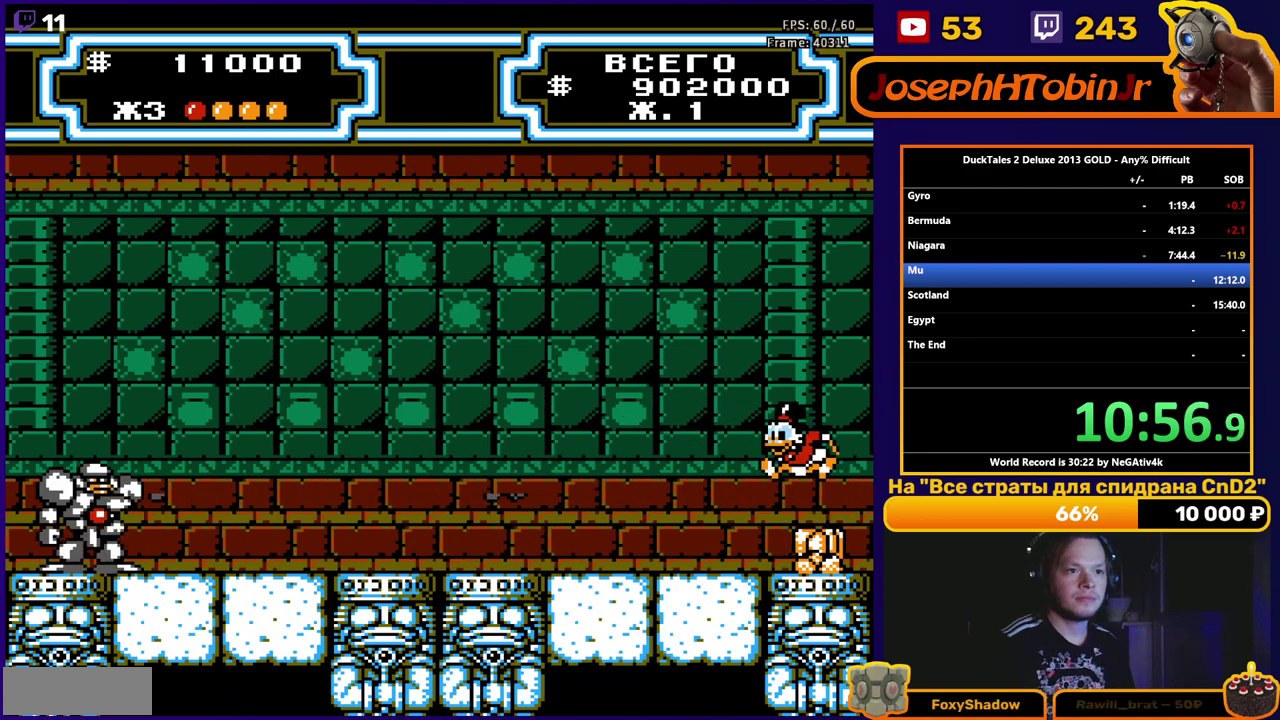
{"buttons": ["DPAD_RIGHT"], "events": [[300, "DPAD_LEFT", "up"], [317, "DPAD_RIGHT", "down"], [400, "A", "up"]]}
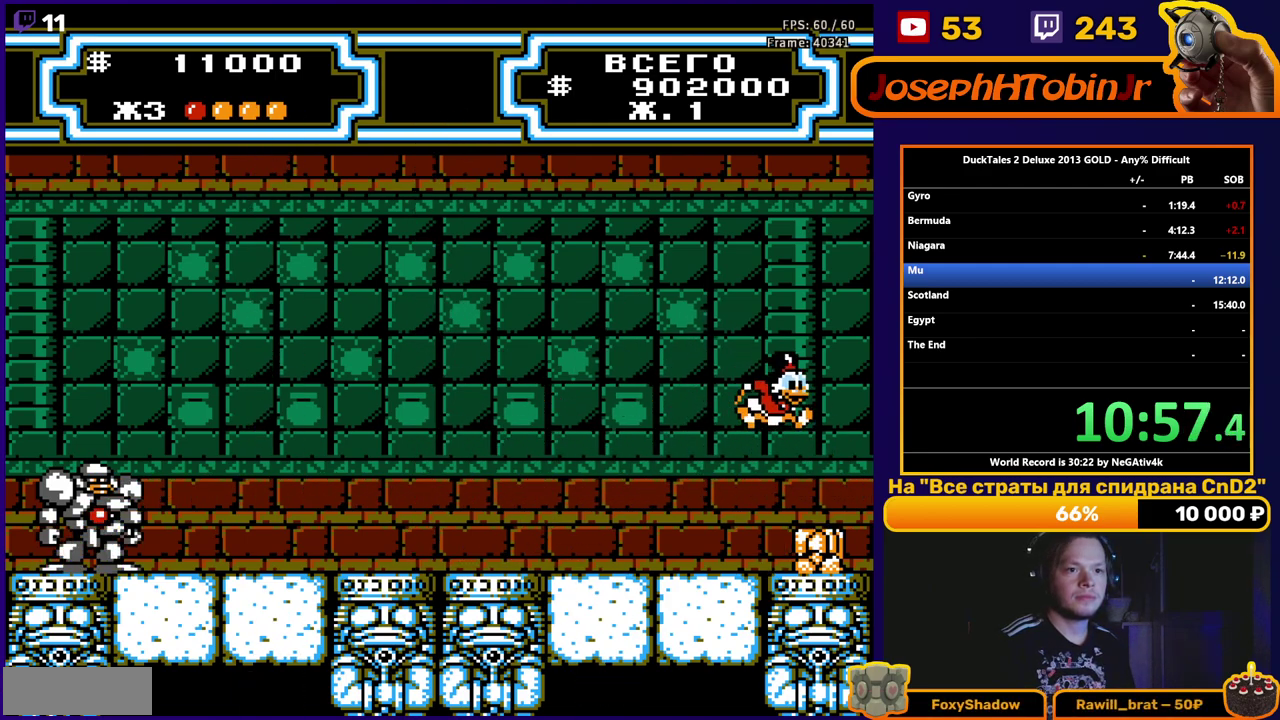
{"buttons": ["A", "DPAD_LEFT"], "events": [[100, "DPAD_RIGHT", "up"], [183, "DPAD_LEFT", "down"], [217, "A", "down"]]}
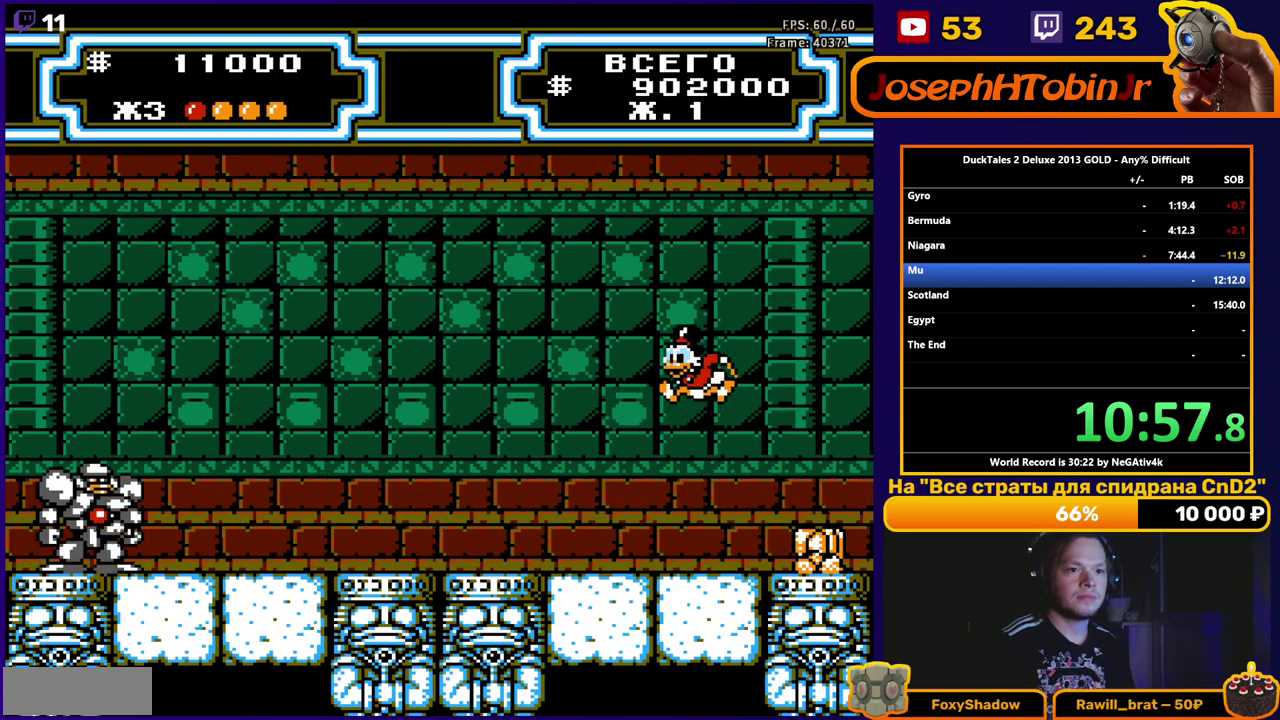
{"buttons": ["DPAD_LEFT"], "events": [[283, "A", "up"]]}
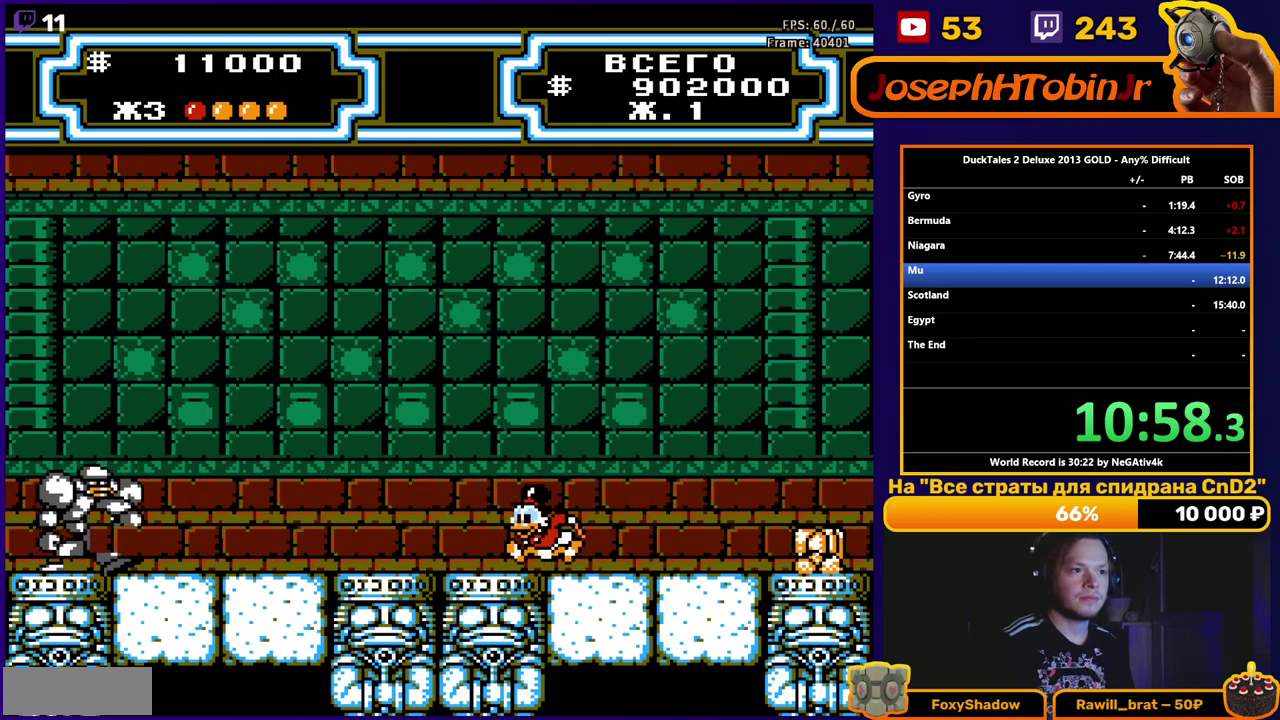
{"buttons": [], "events": [[33, "DPAD_LEFT", "up"]]}
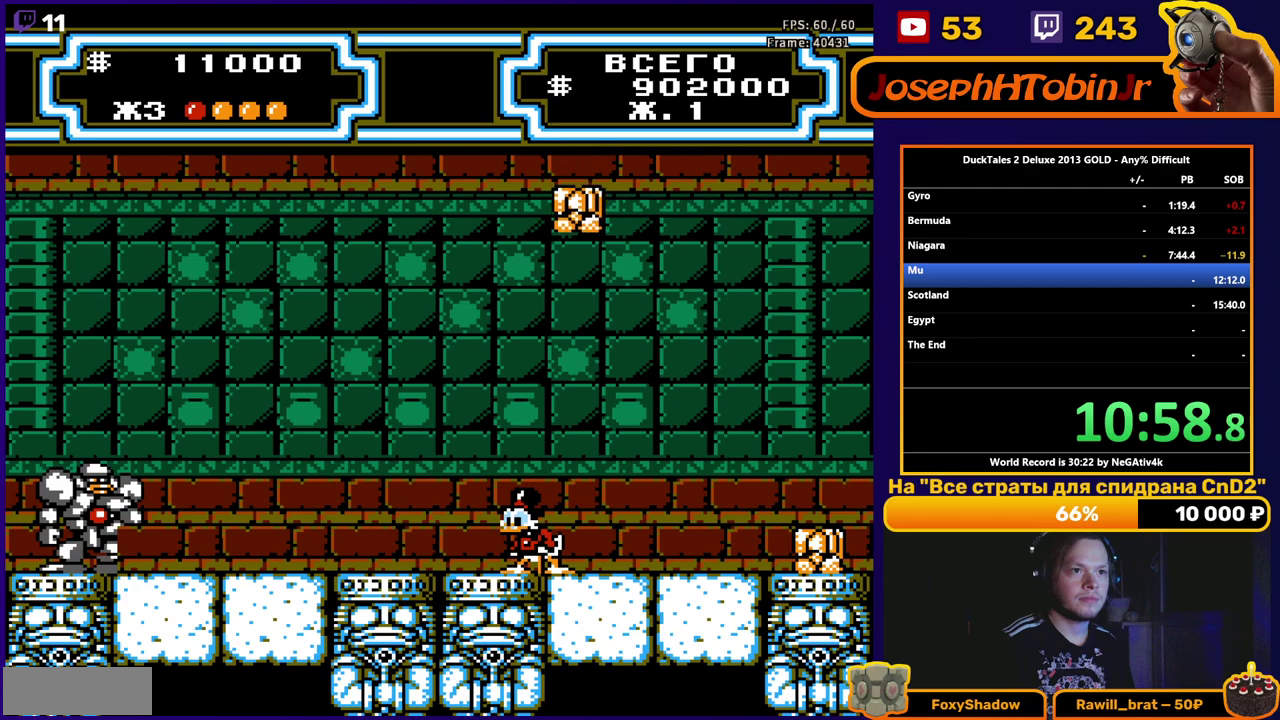
{"buttons": [], "events": [[67, "DPAD_LEFT", "down"], [333, "DPAD_LEFT", "up"], [383, "DPAD_RIGHT", "down"], [467, "DPAD_RIGHT", "up"]]}
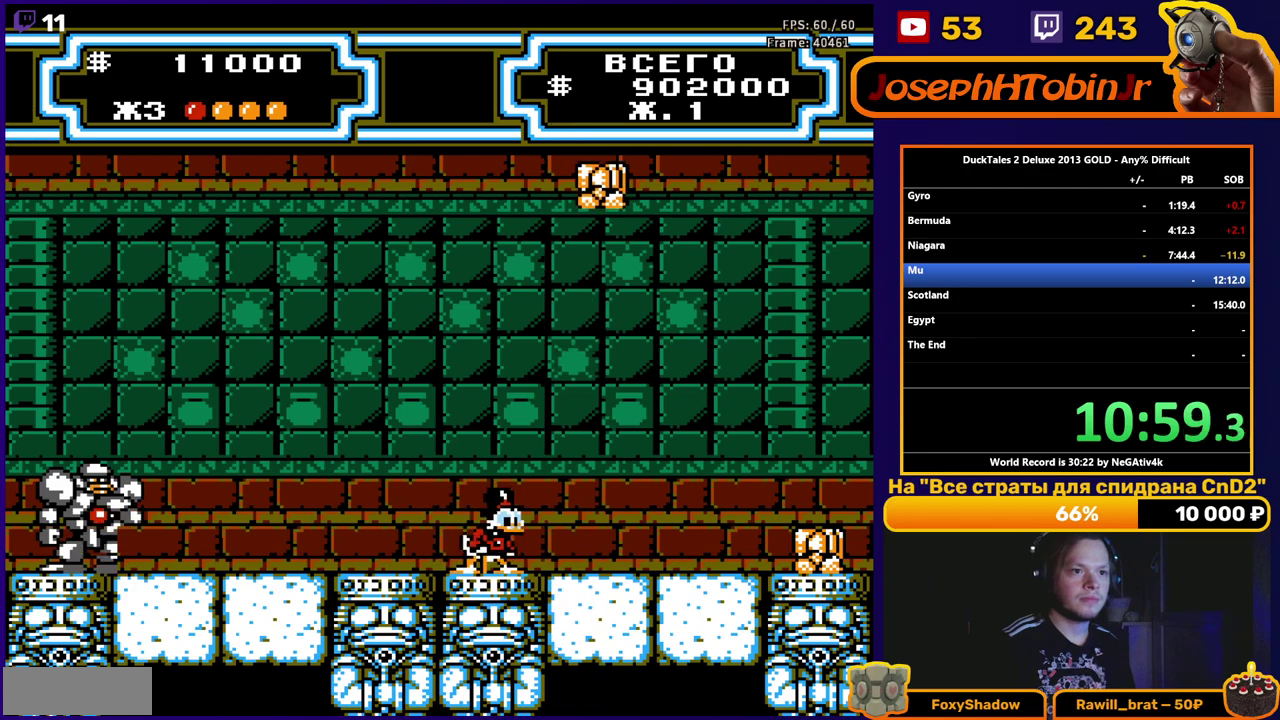
{"buttons": [], "events": []}
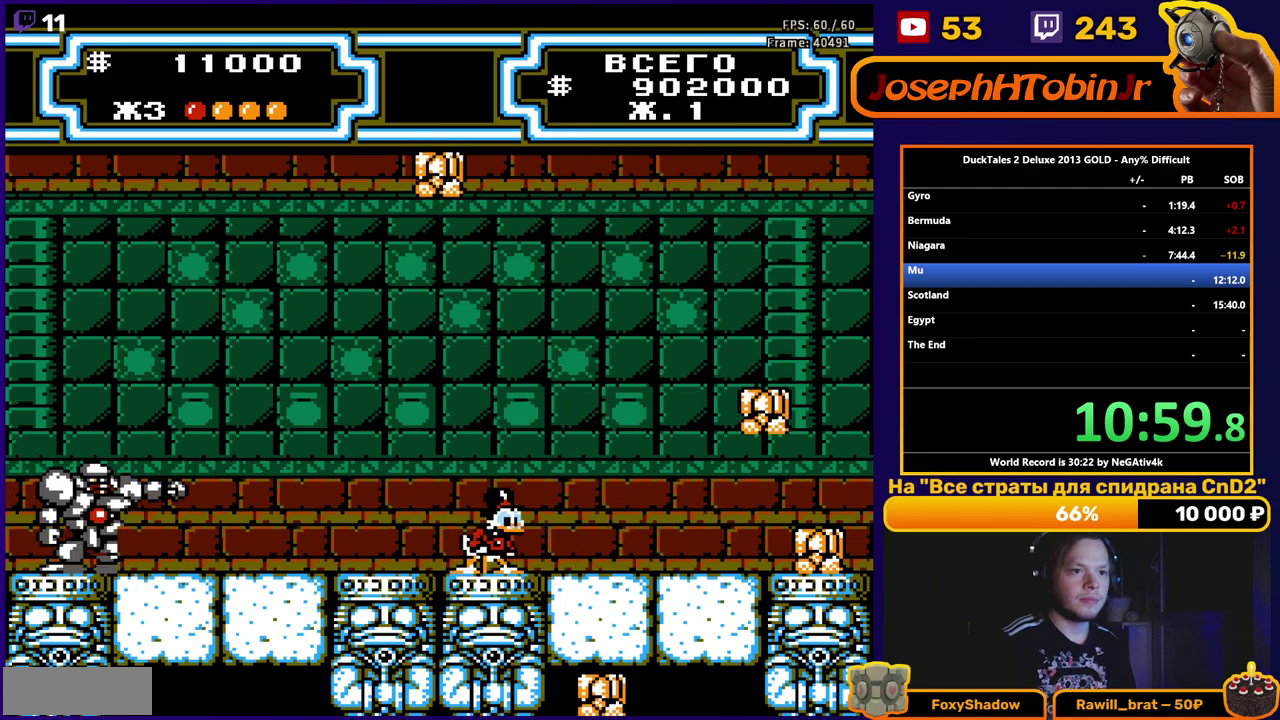
{"buttons": ["A"], "events": [[33, "DPAD_RIGHT", "down"], [150, "DPAD_RIGHT", "up"], [317, "DPAD_RIGHT", "down"], [417, "A", "down"], [467, "DPAD_RIGHT", "up"]]}
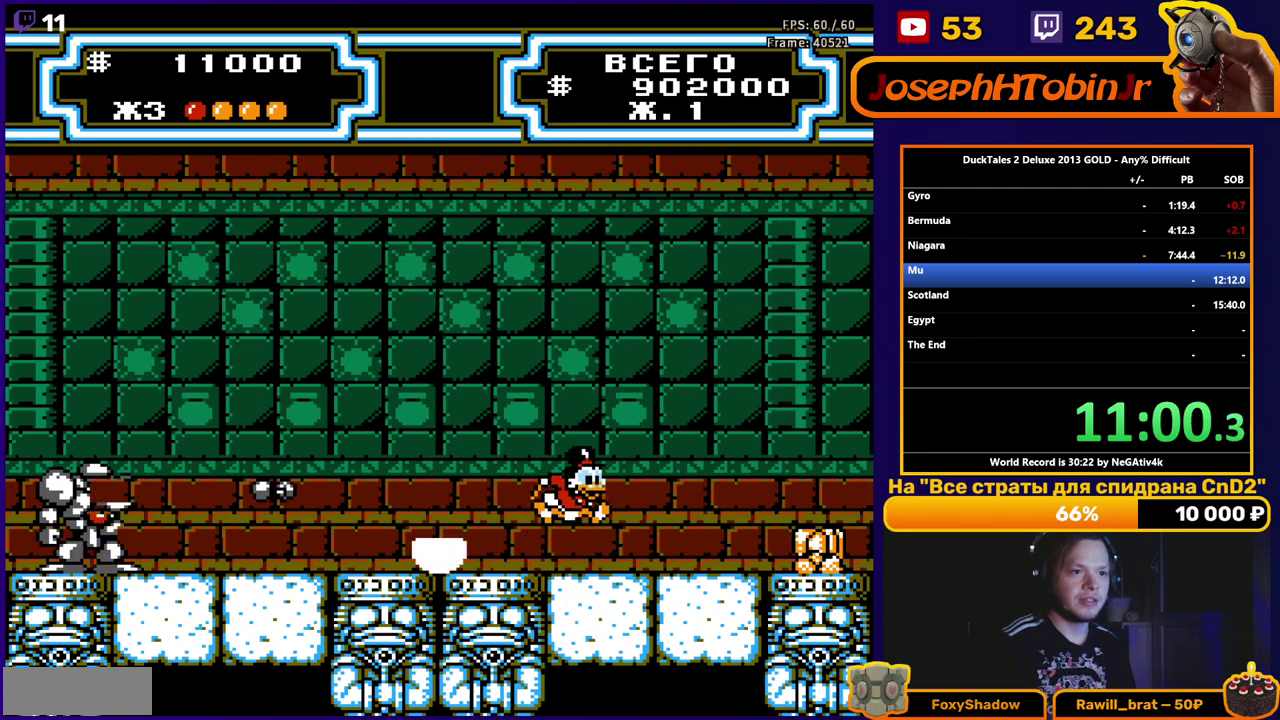
{"buttons": ["DPAD_RIGHT"], "events": [[17, "DPAD_LEFT", "down"], [417, "A", "up"], [433, "DPAD_LEFT", "up"], [483, "DPAD_RIGHT", "down"]]}
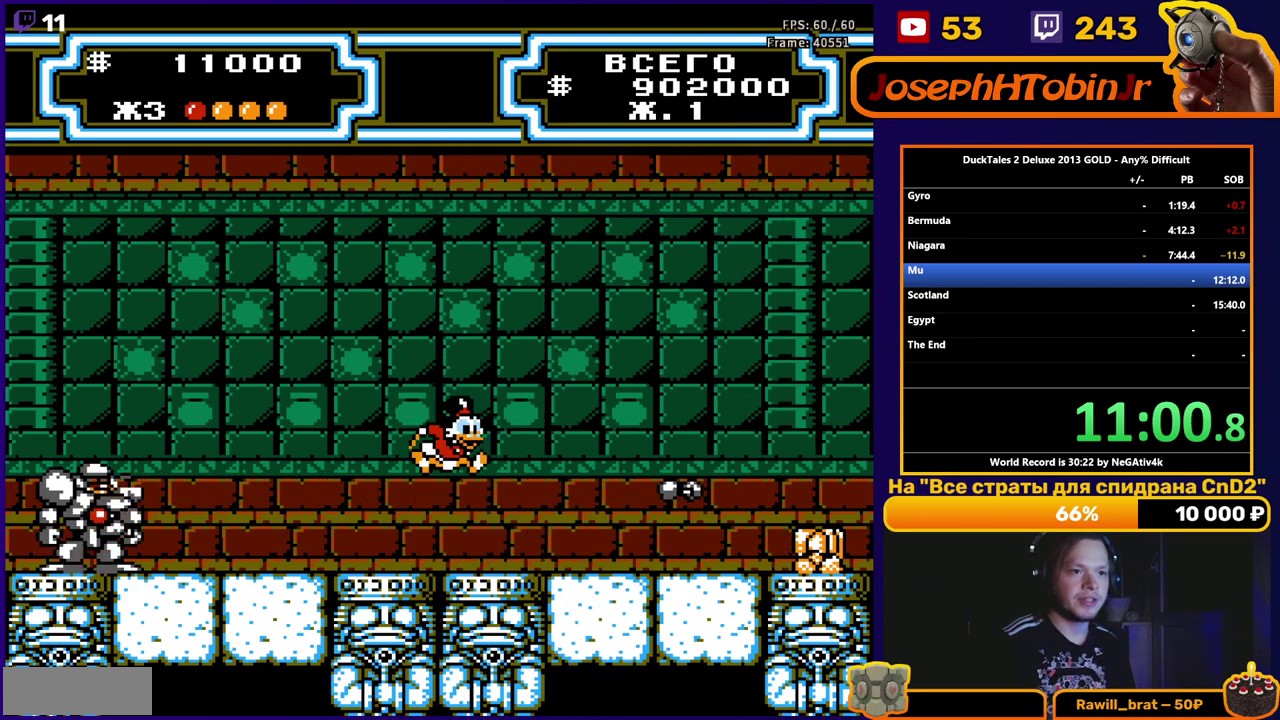
{"buttons": [], "events": [[150, "DPAD_RIGHT", "up"], [350, "DPAD_RIGHT", "down"], [433, "DPAD_RIGHT", "up"]]}
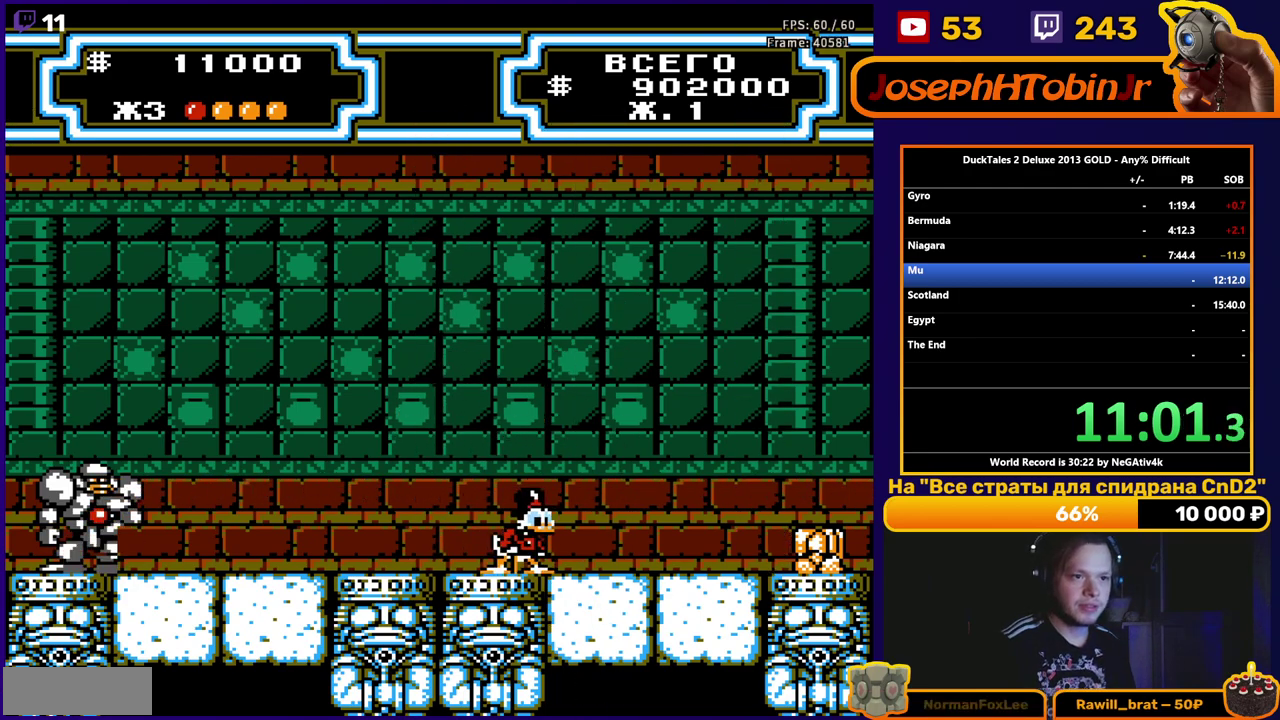
{"buttons": [], "events": []}
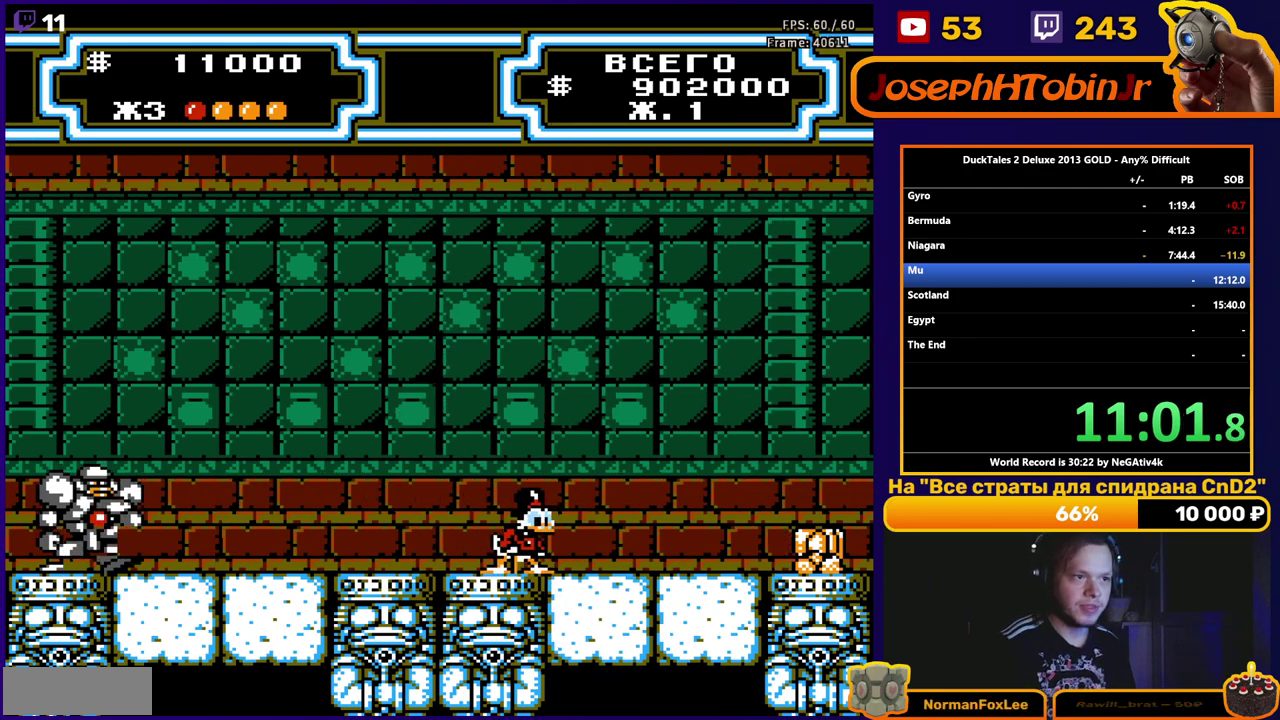
{"buttons": [], "events": [[117, "DPAD_RIGHT", "down"], [183, "DPAD_RIGHT", "up"]]}
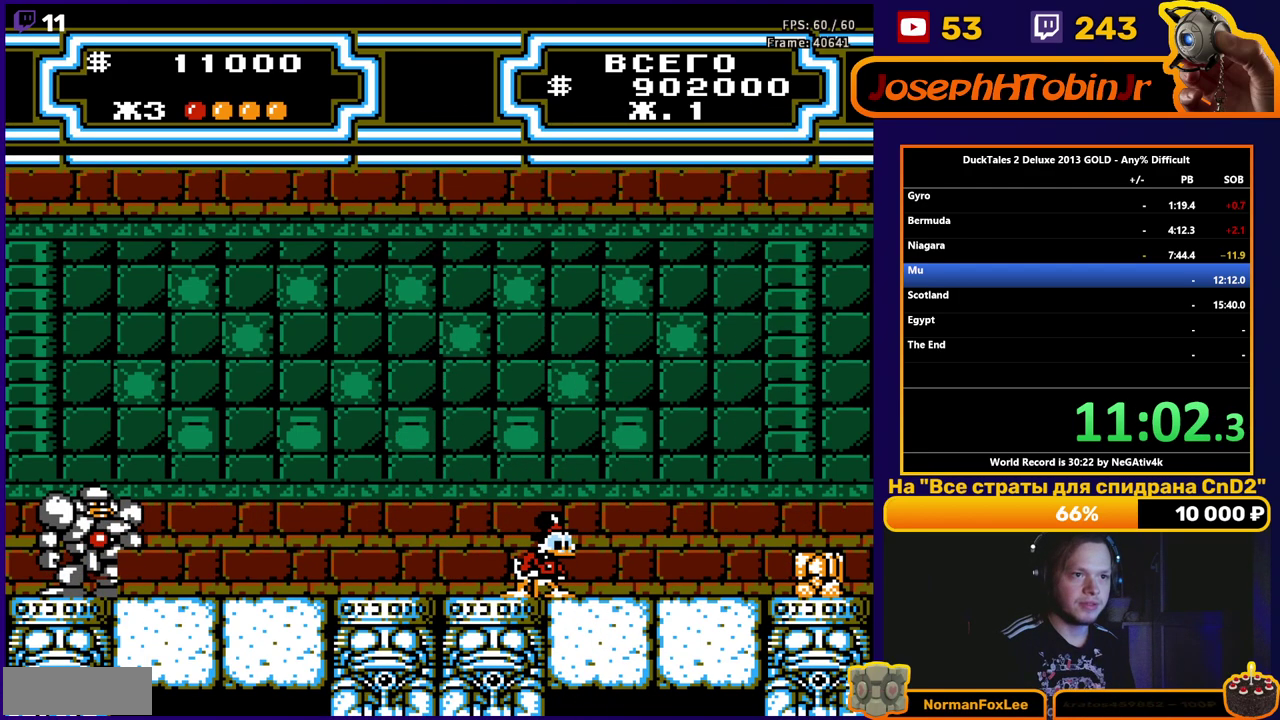
{"buttons": ["DPAD_LEFT"], "events": [[167, "DPAD_LEFT", "down"], [250, "DPAD_LEFT", "up"], [433, "DPAD_LEFT", "down"]]}
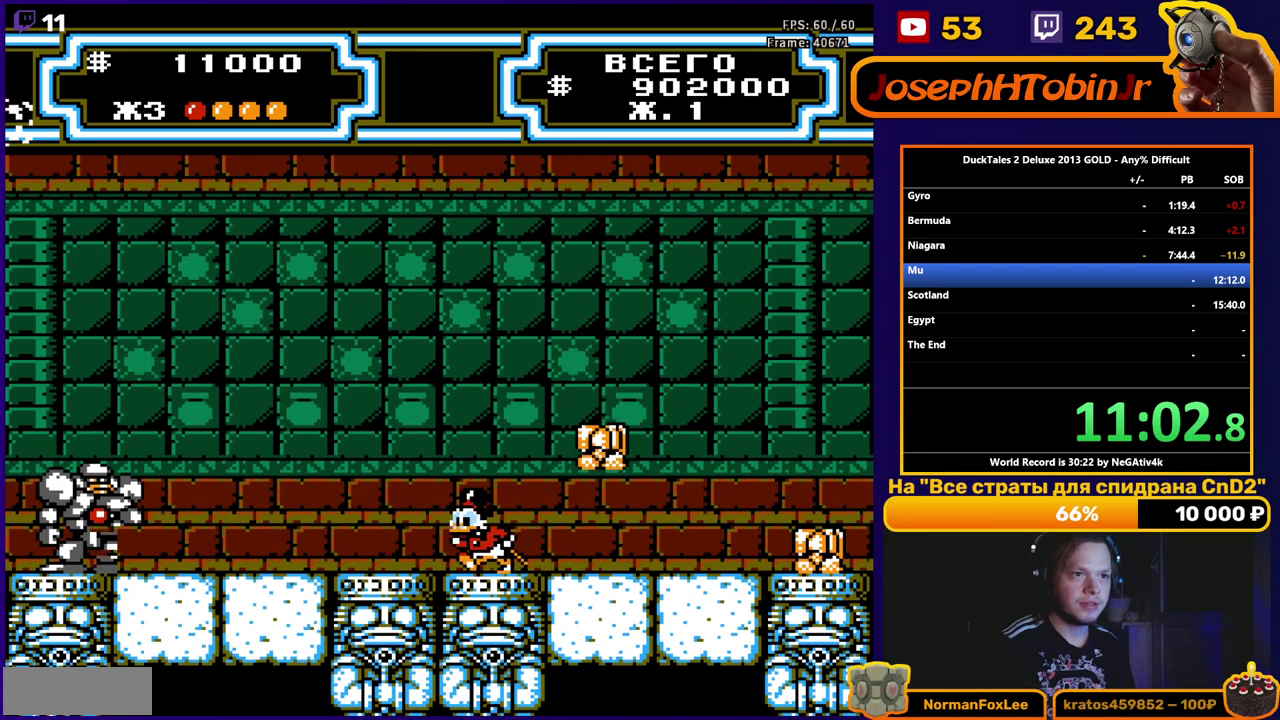
{"buttons": [], "events": [[17, "DPAD_LEFT", "up"], [117, "DPAD_RIGHT", "down"], [167, "DPAD_RIGHT", "up"], [333, "DPAD_RIGHT", "down"], [433, "DPAD_RIGHT", "up"]]}
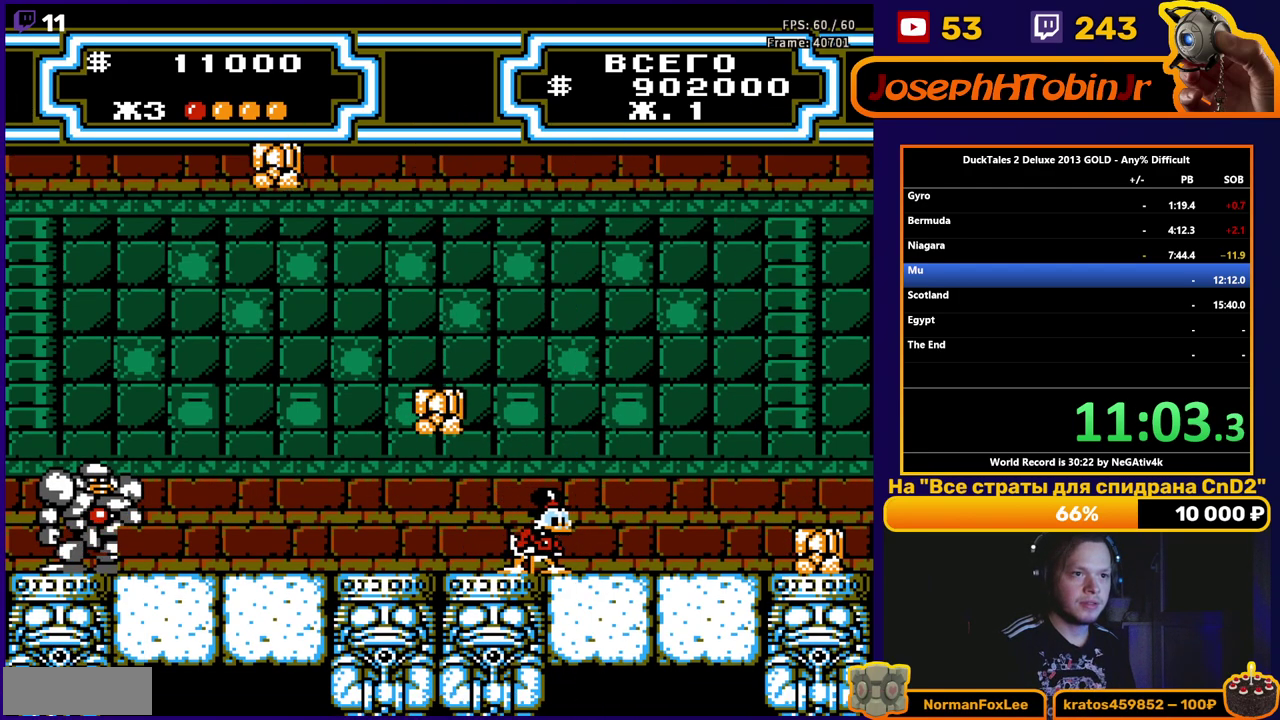
{"buttons": [], "events": [[333, "DPAD_LEFT", "down"], [400, "DPAD_LEFT", "up"]]}
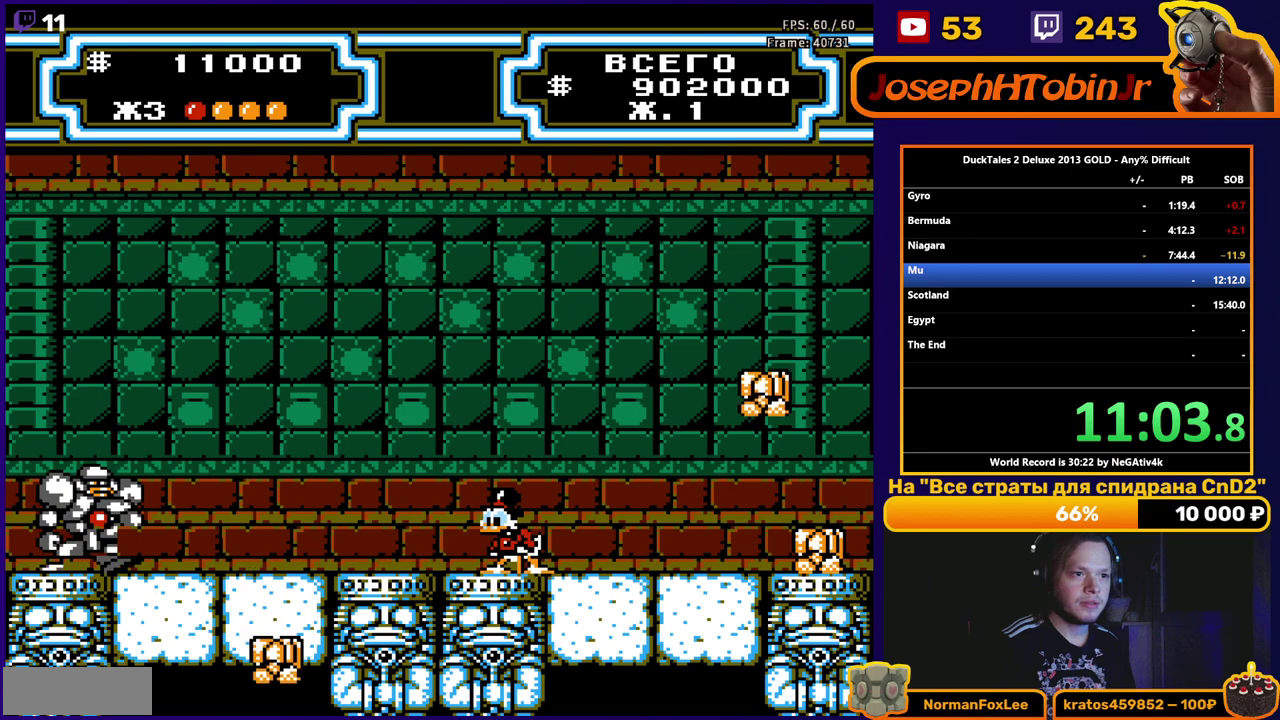
{"buttons": ["DPAD_RIGHT"], "events": [[183, "DPAD_LEFT", "down"], [267, "DPAD_LEFT", "up"], [450, "DPAD_RIGHT", "down"]]}
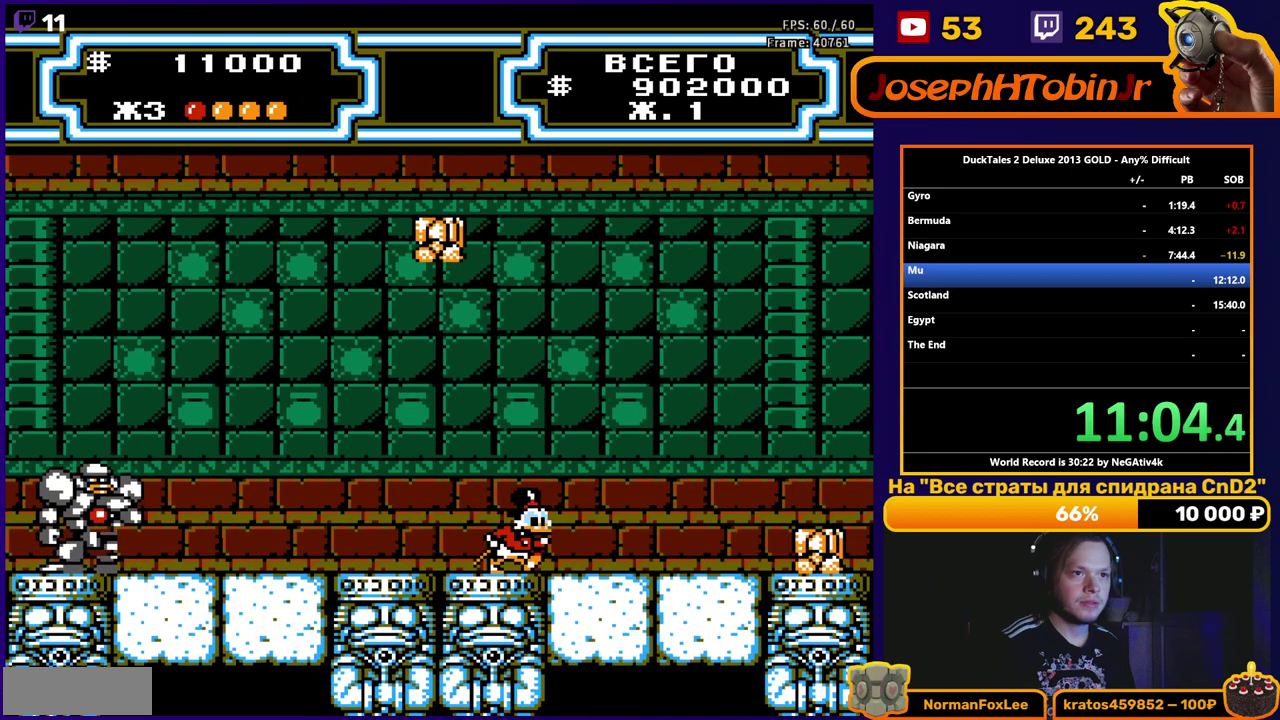
{"buttons": ["DPAD_LEFT"], "events": [[117, "DPAD_RIGHT", "up"], [250, "DPAD_LEFT", "down"]]}
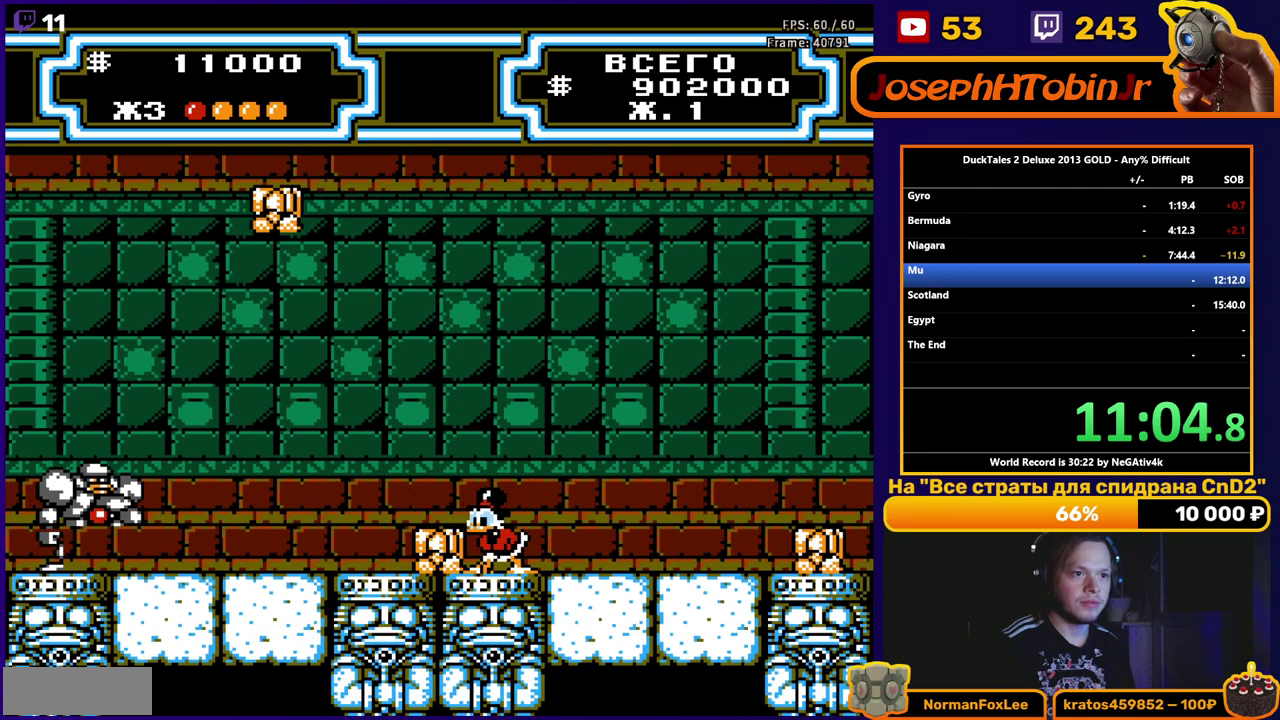
{"buttons": ["DPAD_LEFT"], "events": [[117, "A", "down"], [150, "B", "down"], [217, "A", "up"], [217, "B", "up"]]}
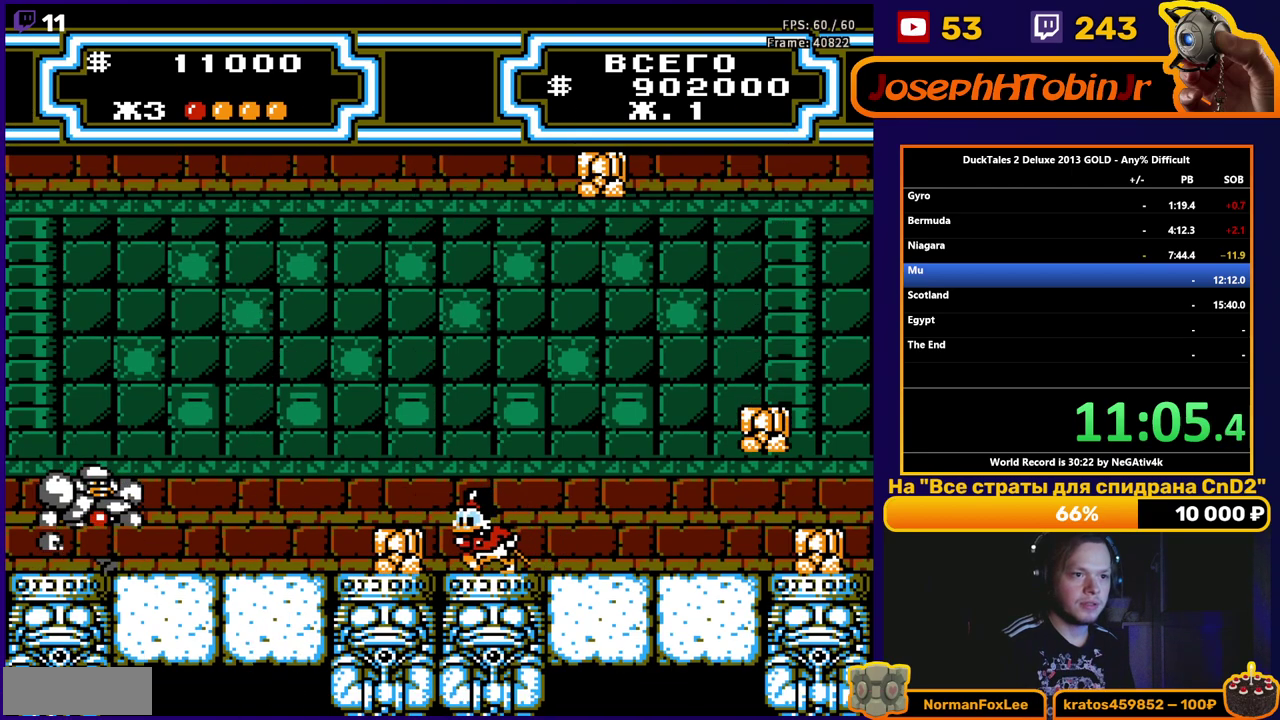
{"buttons": ["DPAD_LEFT"], "events": []}
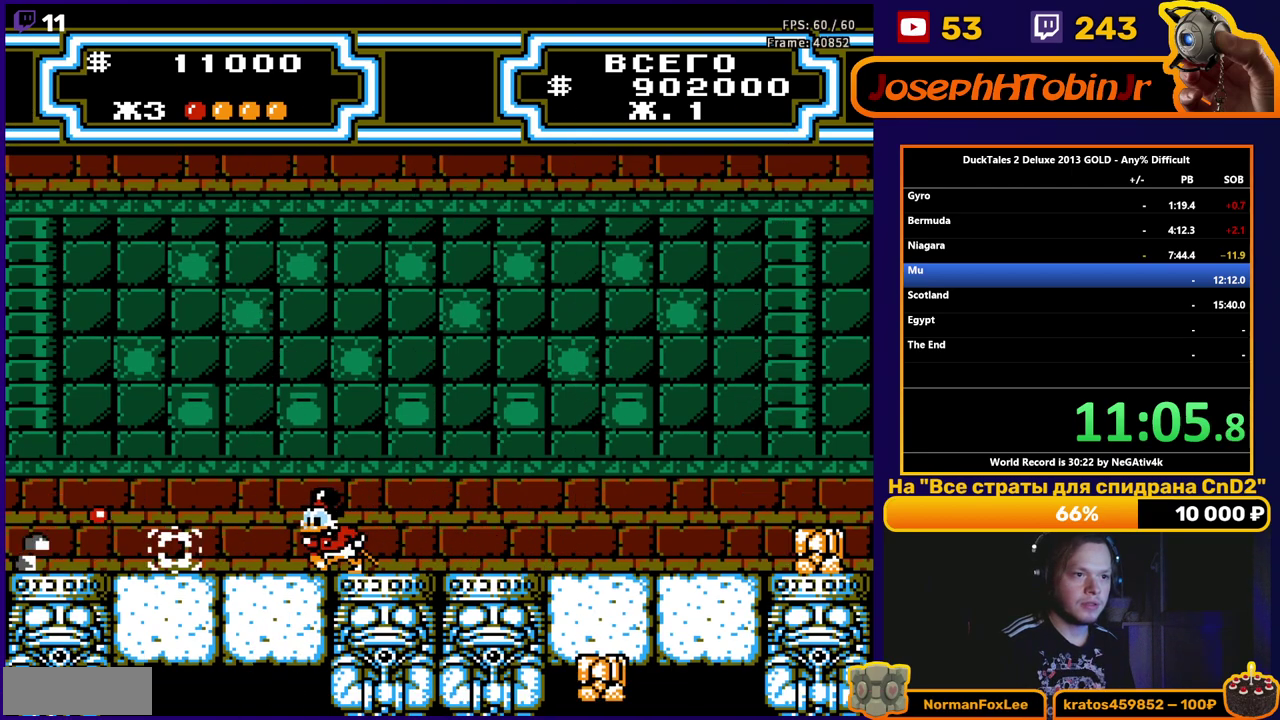
{"buttons": ["A", "B", "DPAD_LEFT"], "events": [[83, "A", "down"], [417, "B", "down"]]}
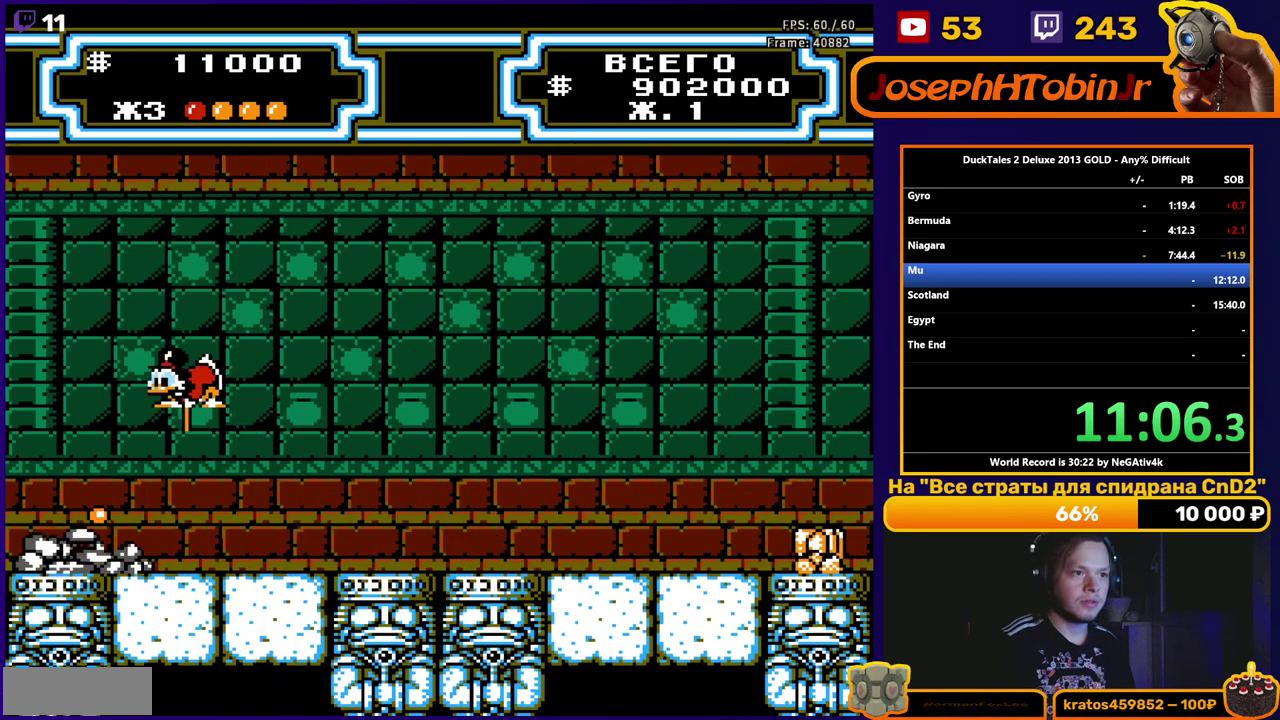
{"buttons": ["A", "B", "DPAD_RIGHT"], "events": [[300, "DPAD_LEFT", "up"], [300, "DPAD_RIGHT", "down"]]}
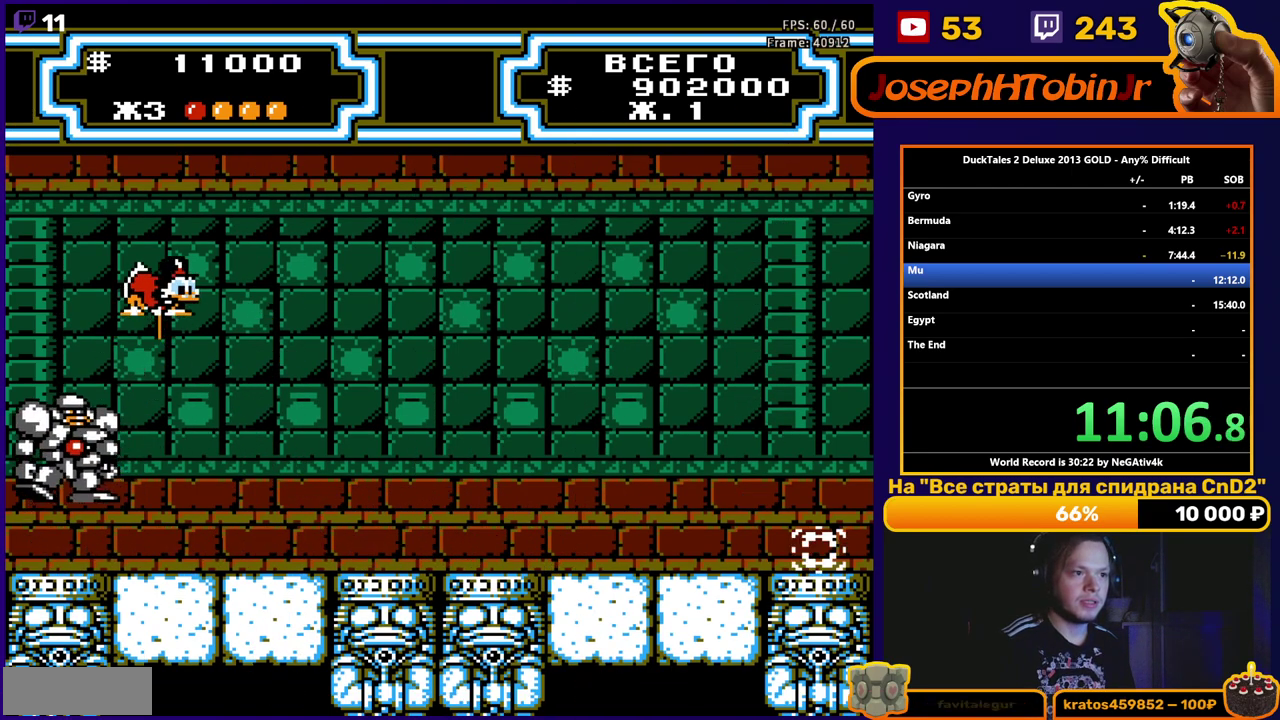
{"buttons": ["DPAD_RIGHT"], "events": [[83, "B", "up"], [100, "A", "up"]]}
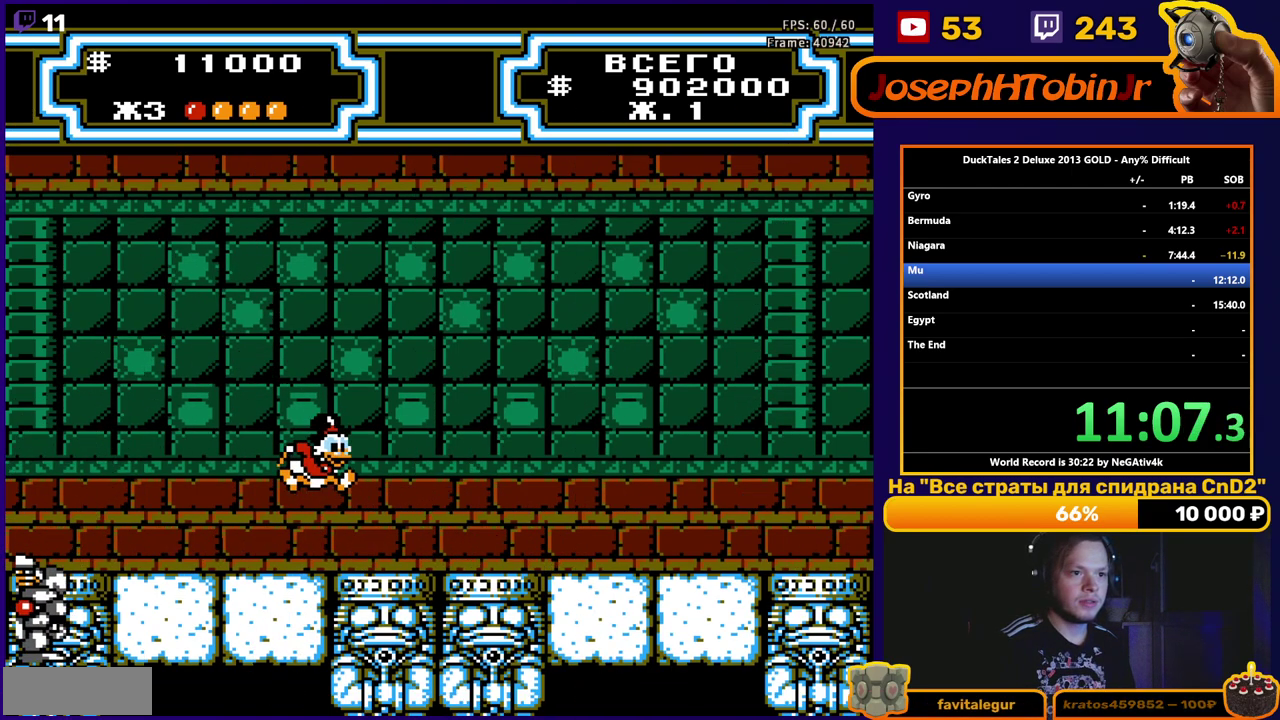
{"buttons": ["B"], "events": [[100, "A", "down"], [250, "A", "up"], [333, "B", "down"], [433, "DPAD_RIGHT", "up"]]}
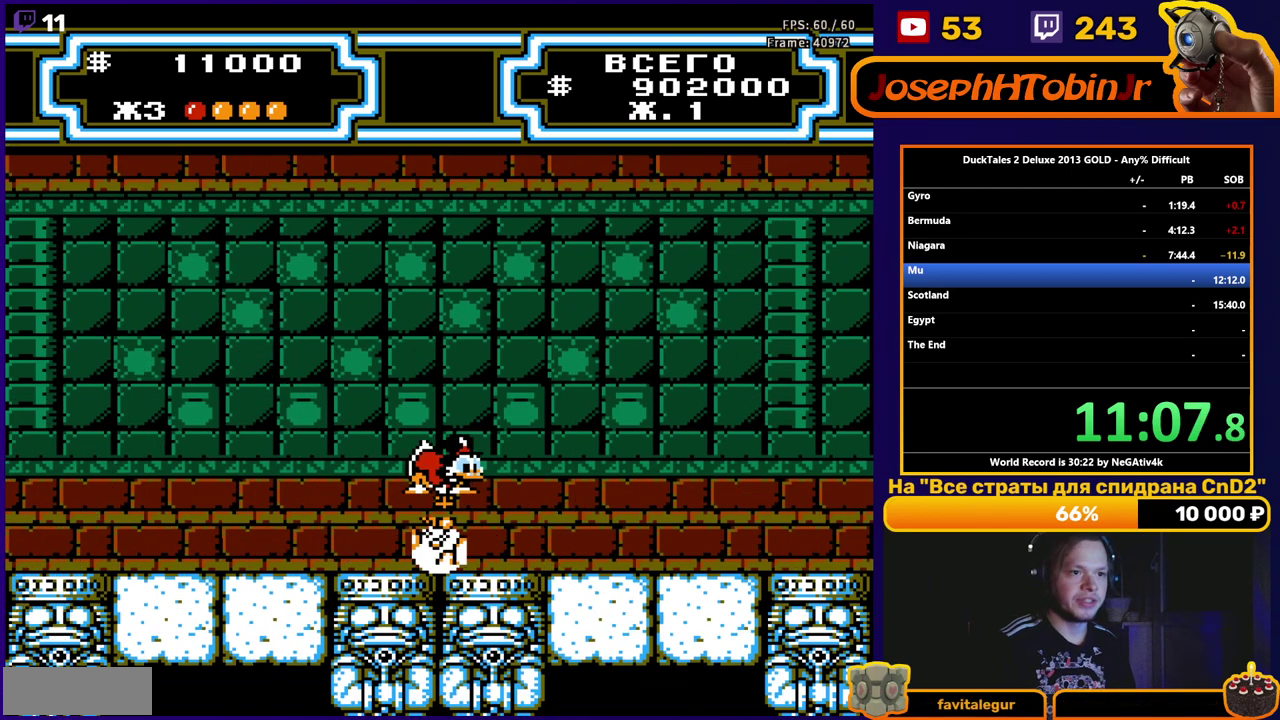
{"buttons": [], "events": [[33, "B", "up"]]}